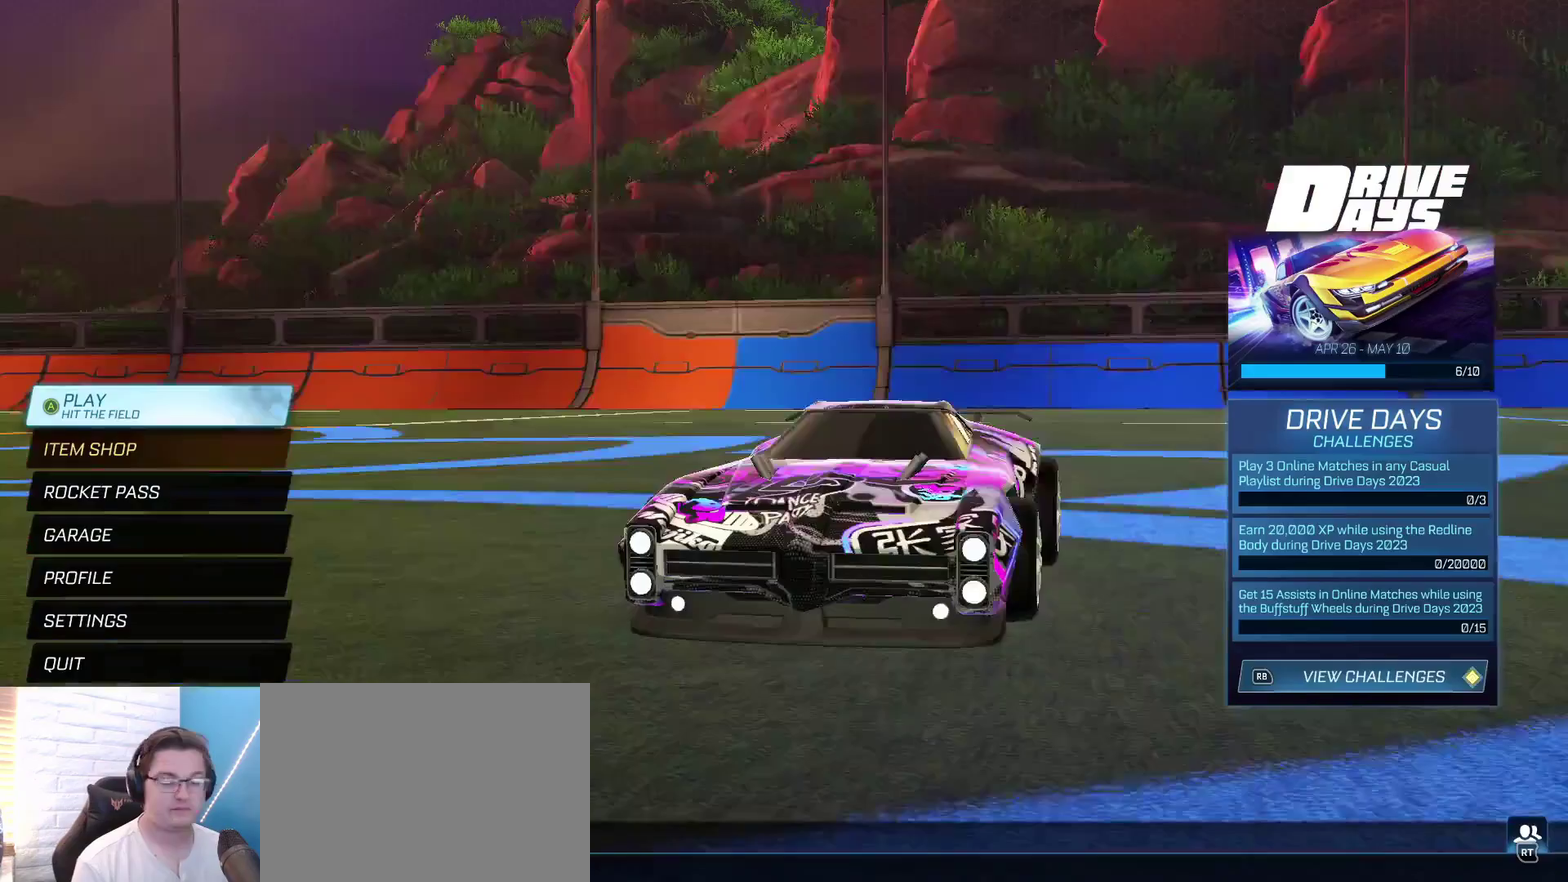
Gameplay with a controller (Xbox layout); each line is a JSON object with the inputs held at the frame after it (dt_ms = milliseconds from this image to that frame). "events" lists button and stick changes between this image and that frame as [ms after this image, input, new state], when the widget could be followed in between.
{"dt_ms": 700, "buttons": [], "left_stick": "center", "right_stick": "center", "events": []}
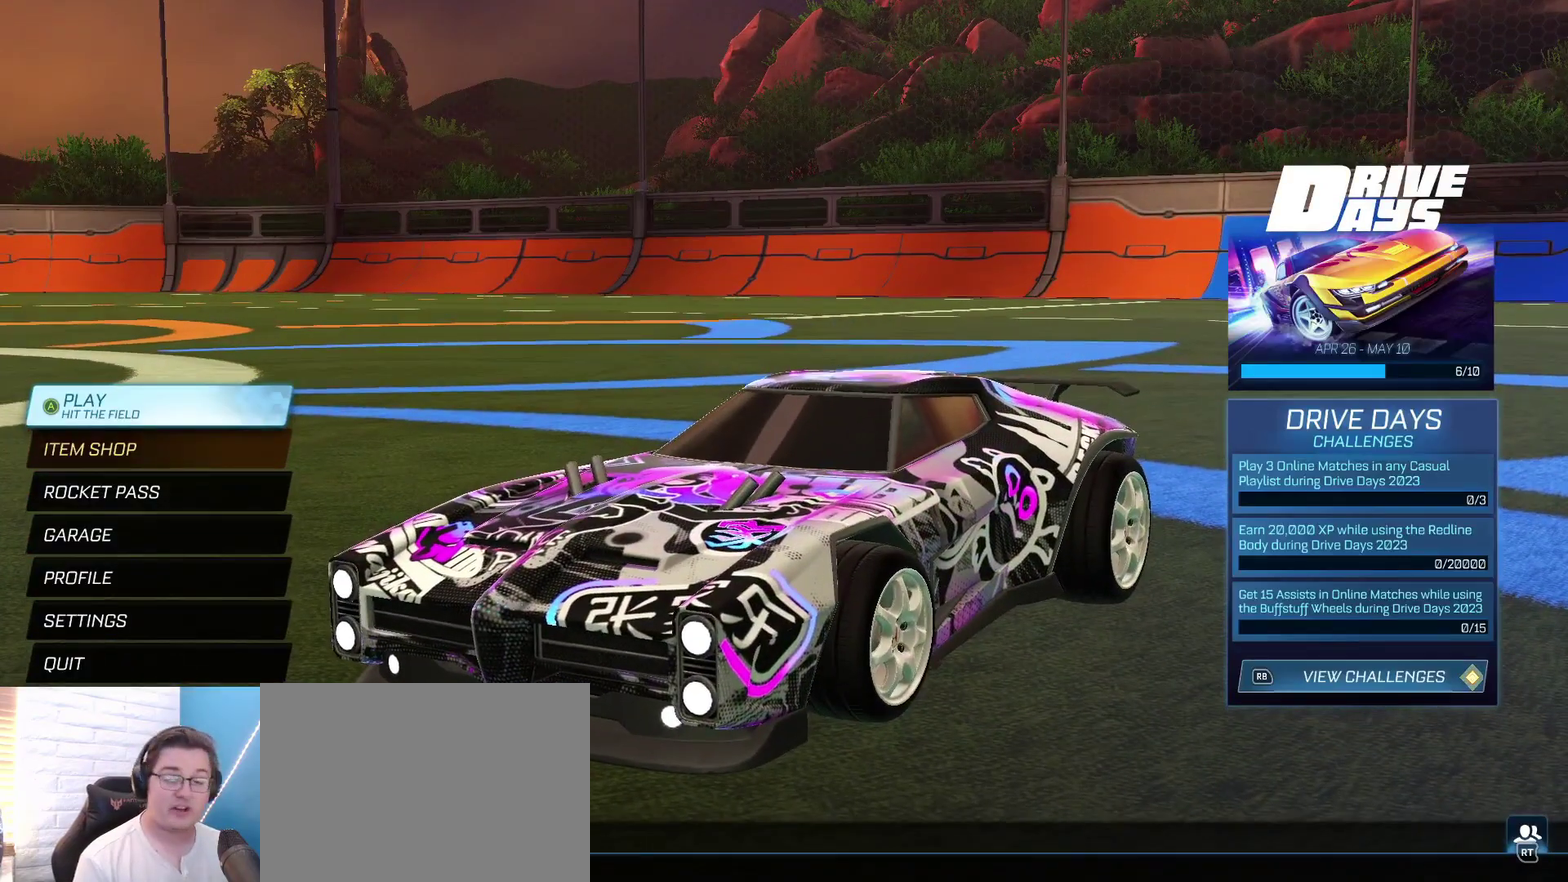
{"dt_ms": 600, "buttons": [], "left_stick": "center", "right_stick": "center", "events": []}
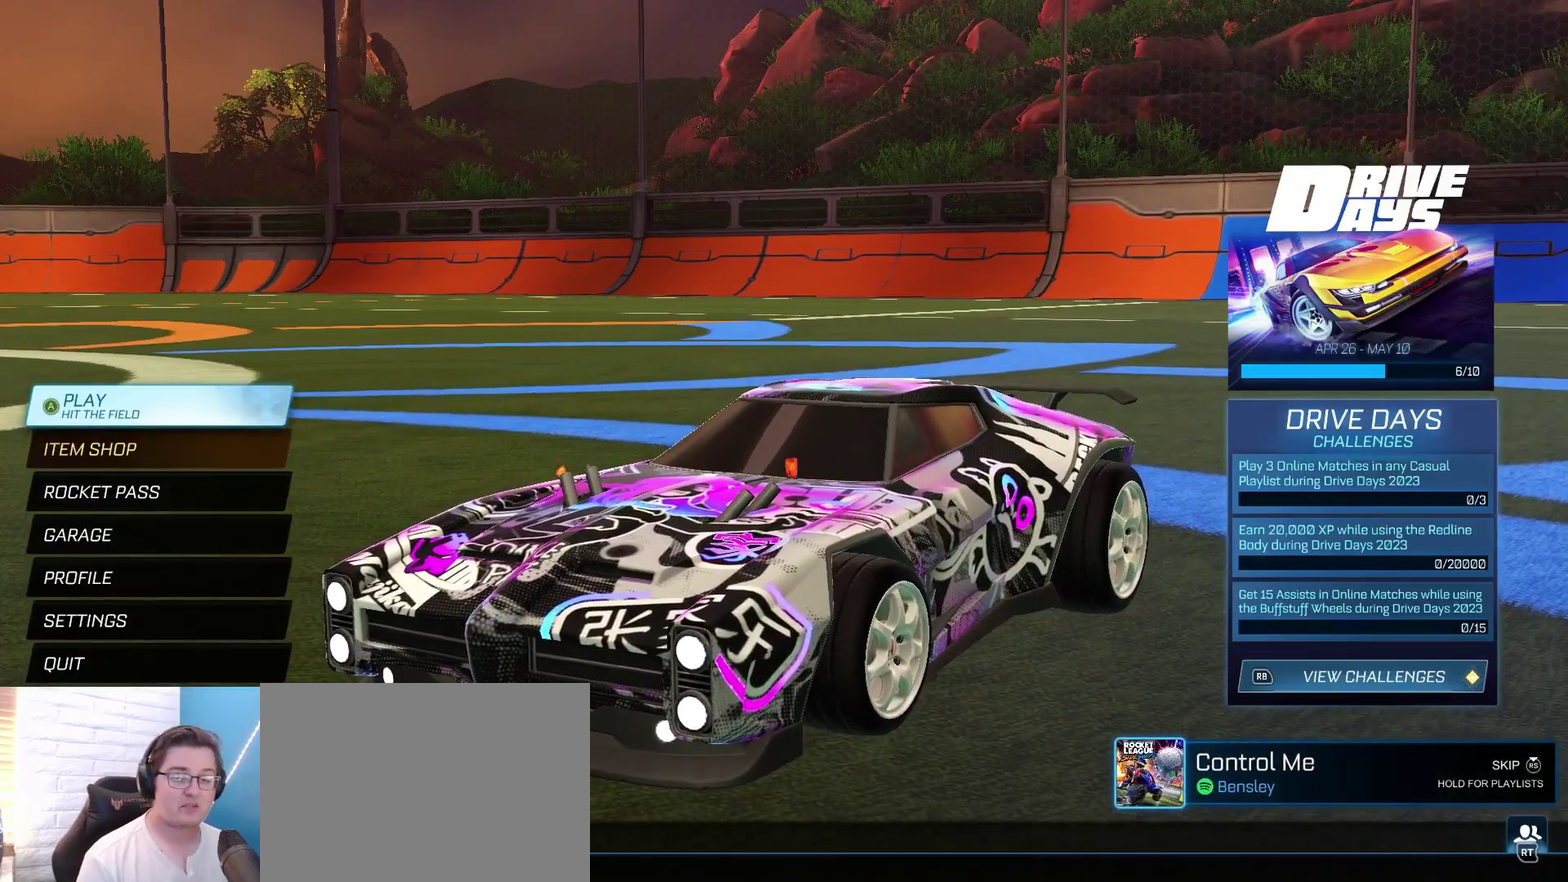
{"dt_ms": 400, "buttons": [], "left_stick": "center", "right_stick": "center", "events": [[300, "A", "down"], [400, "A", "up"]]}
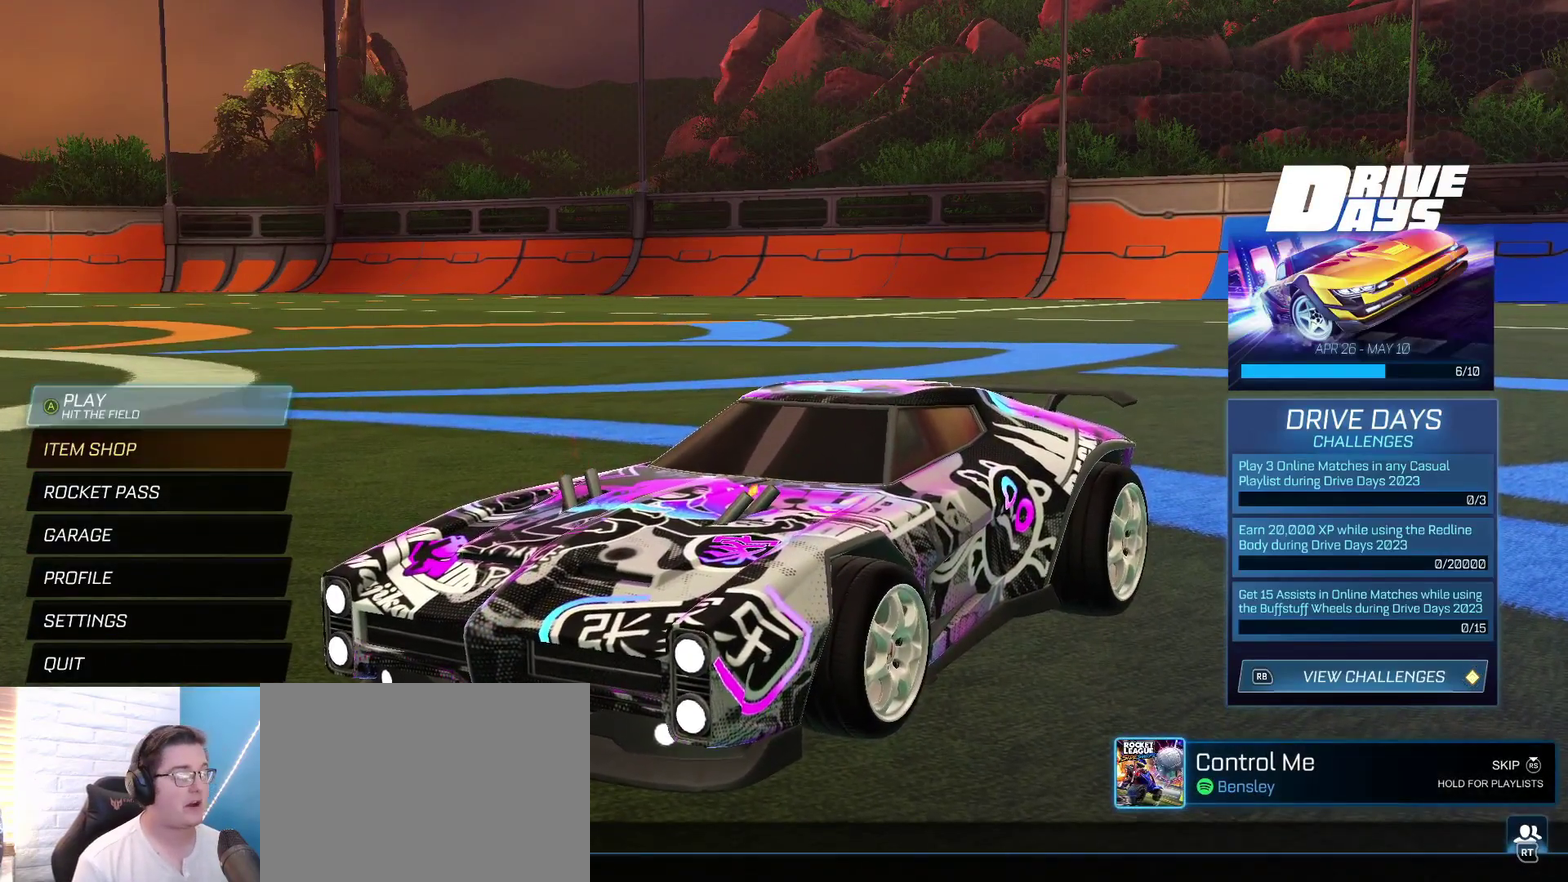
{"dt_ms": 300, "buttons": [], "left_stick": "center", "right_stick": "center", "events": []}
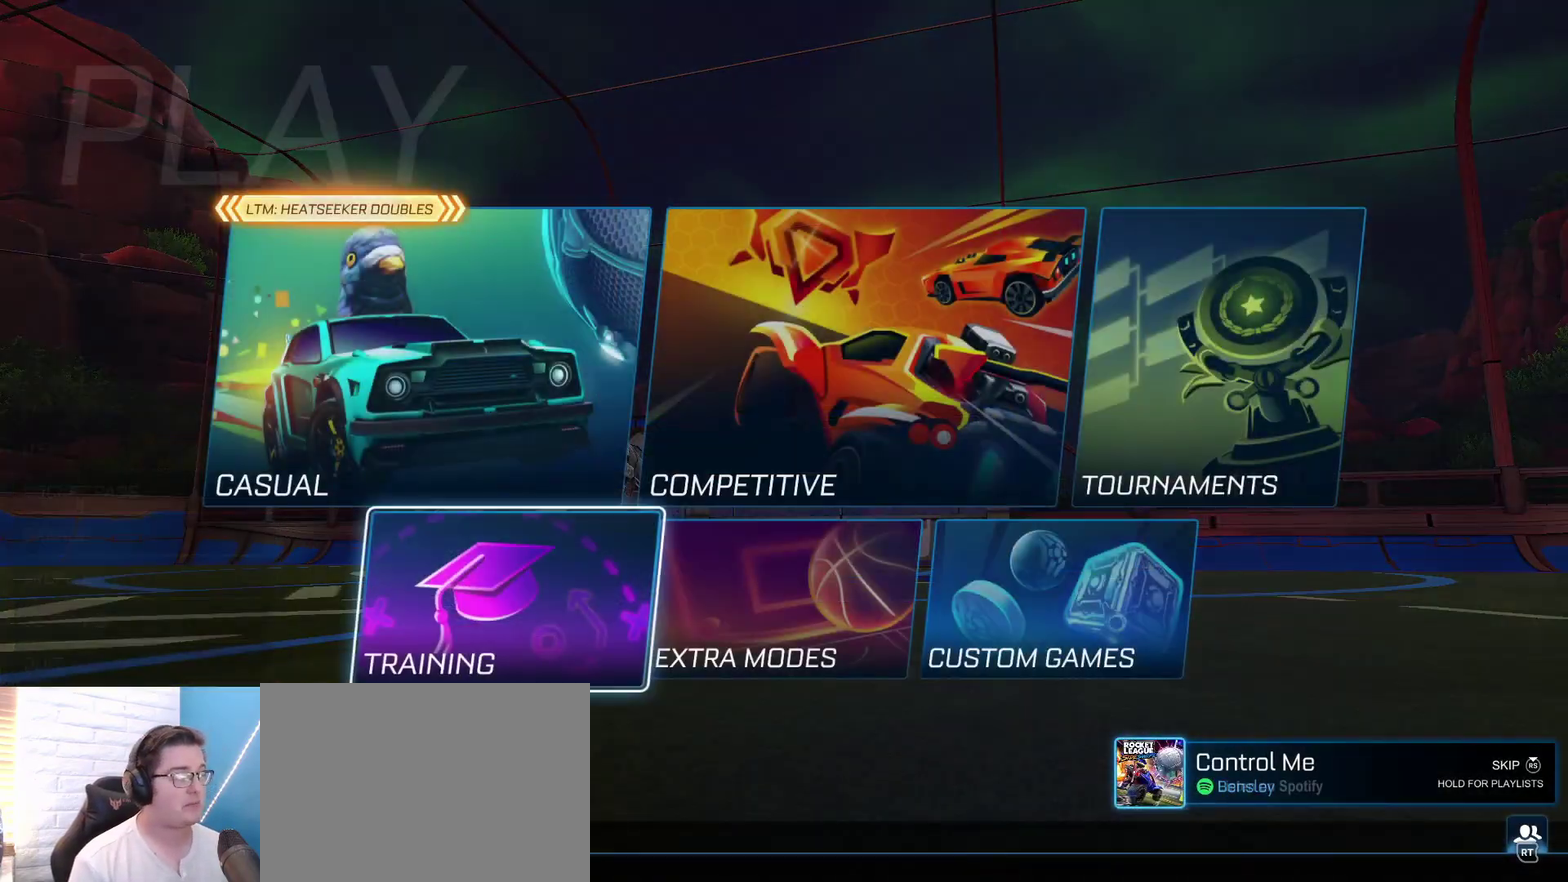
{"dt_ms": 700, "buttons": ["A"], "left_stick": "center", "right_stick": "center", "events": [[667, "A", "down"]]}
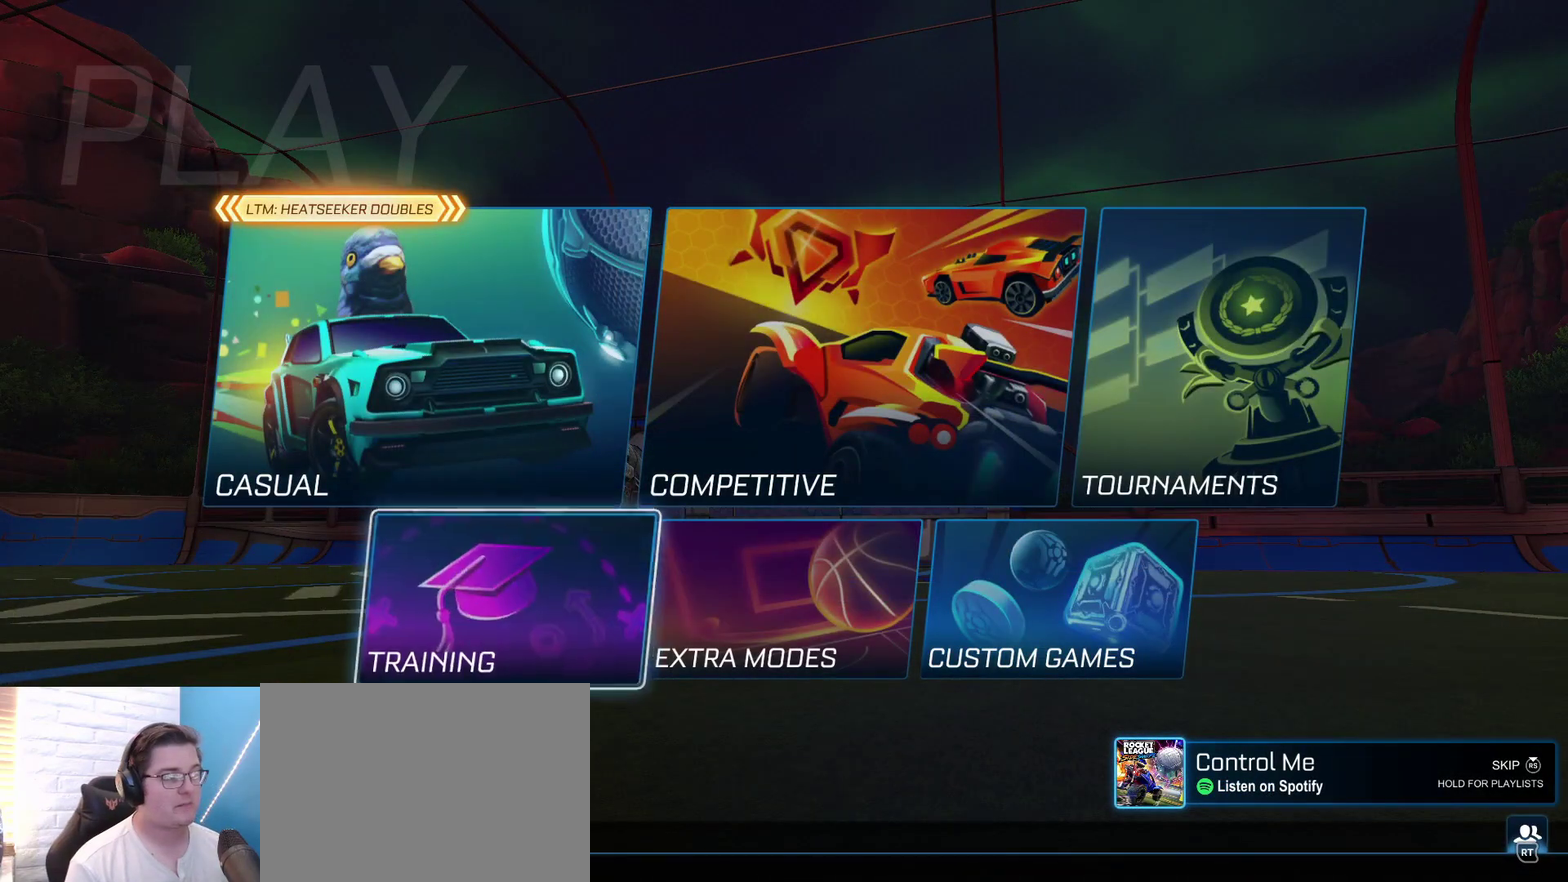
{"dt_ms": 500, "buttons": [], "left_stick": "center", "right_stick": "center", "events": [[67, "A", "up"]]}
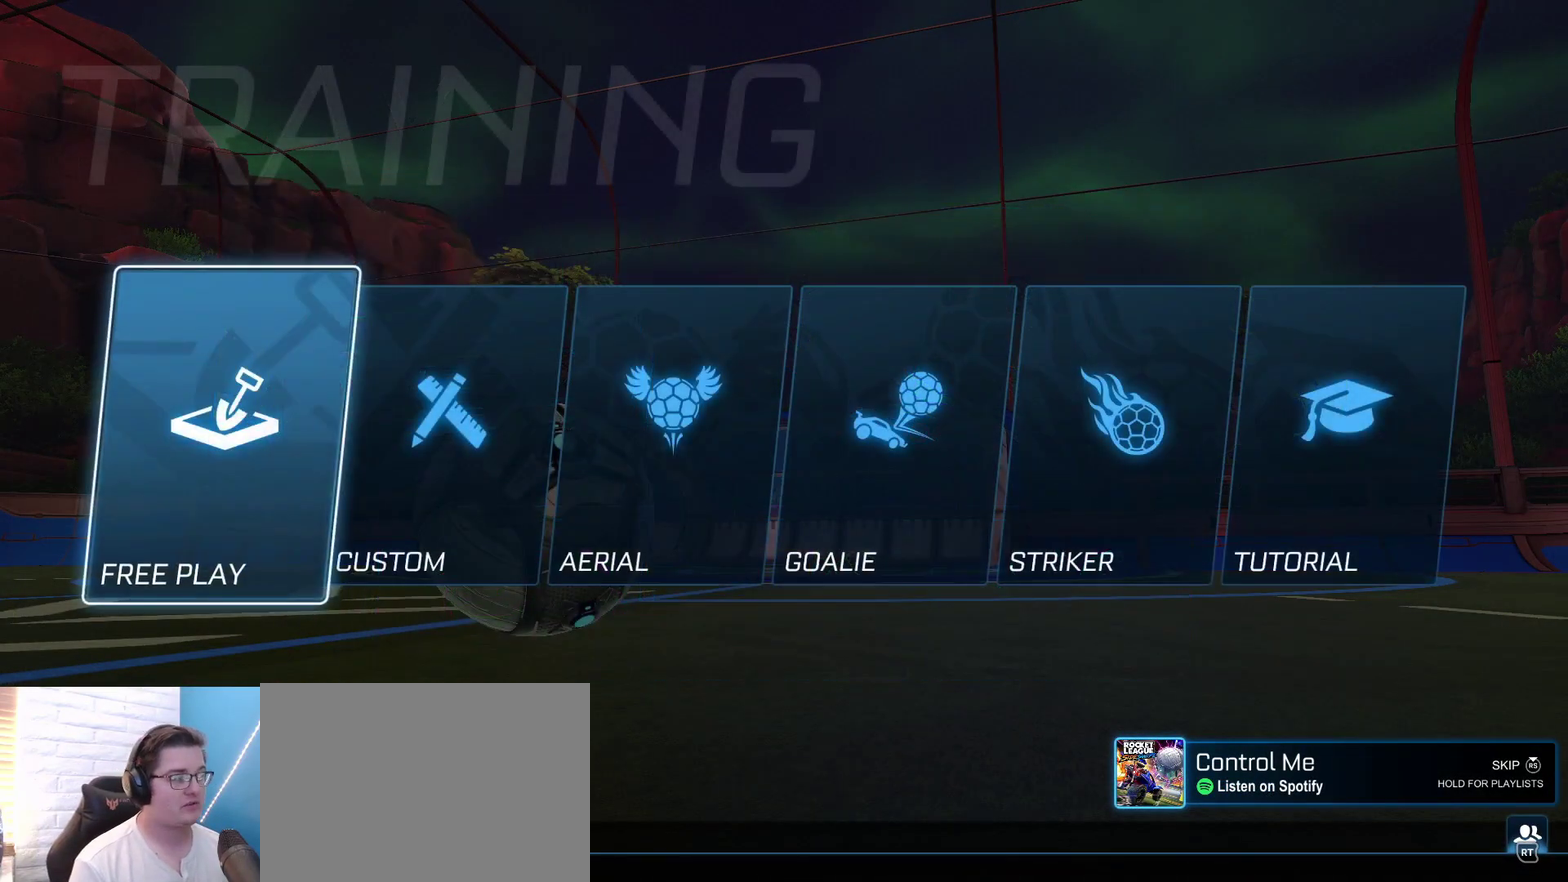
{"dt_ms": 700, "buttons": ["A"], "left_stick": "center", "right_stick": "center", "events": [[67, "A", "down"], [133, "A", "up"], [533, "A", "down"], [600, "A", "up"], [667, "A", "down"]]}
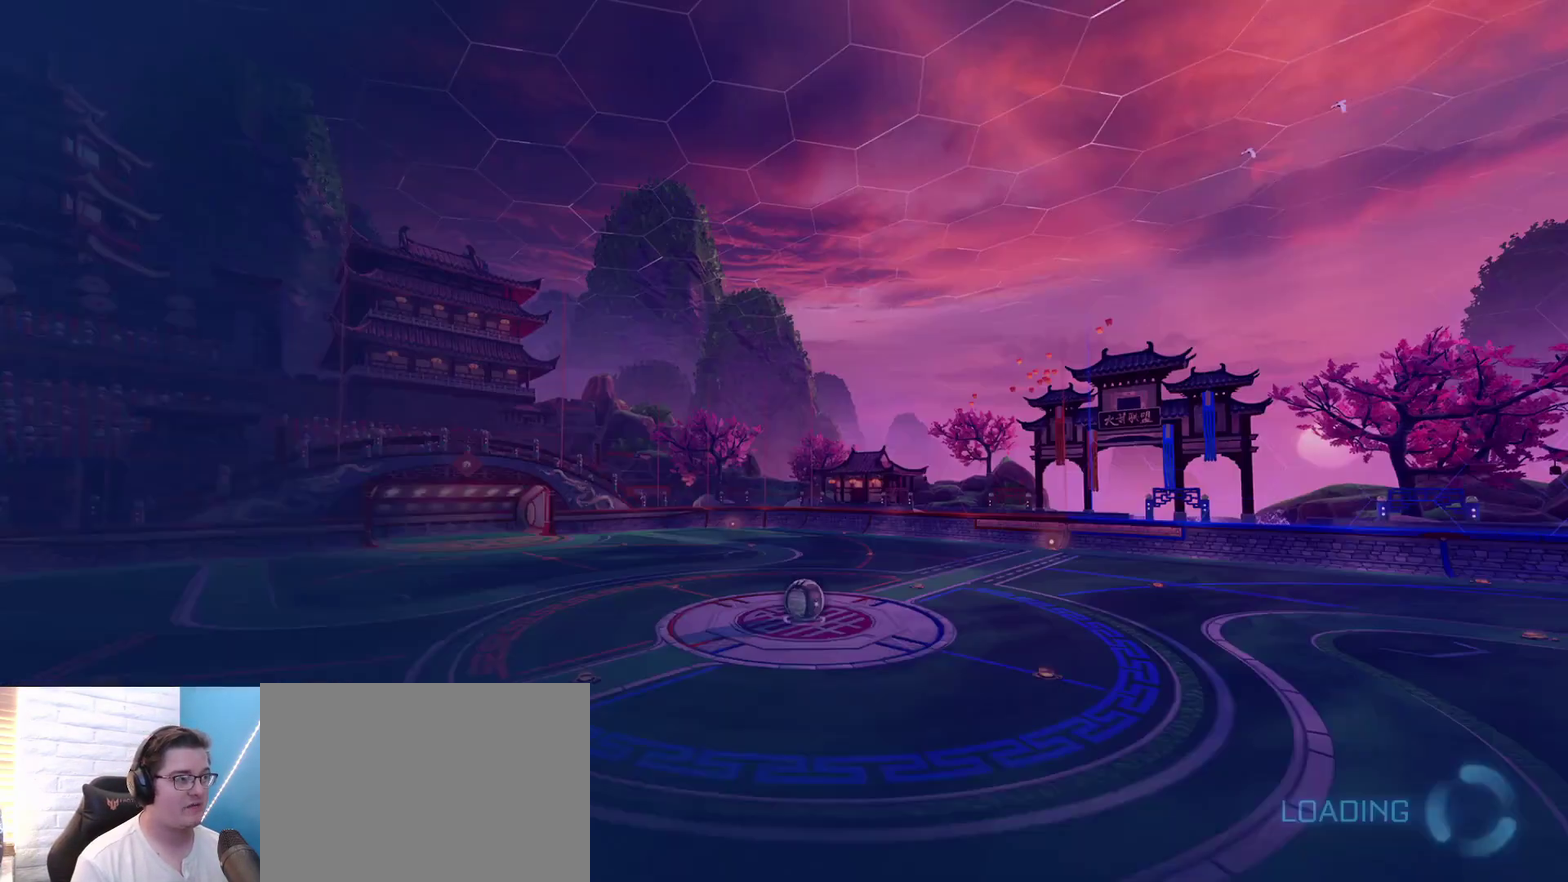
{"dt_ms": 300, "buttons": [], "left_stick": "center", "right_stick": "center", "events": [[33, "A", "up"], [133, "A", "down"], [233, "A", "up"]]}
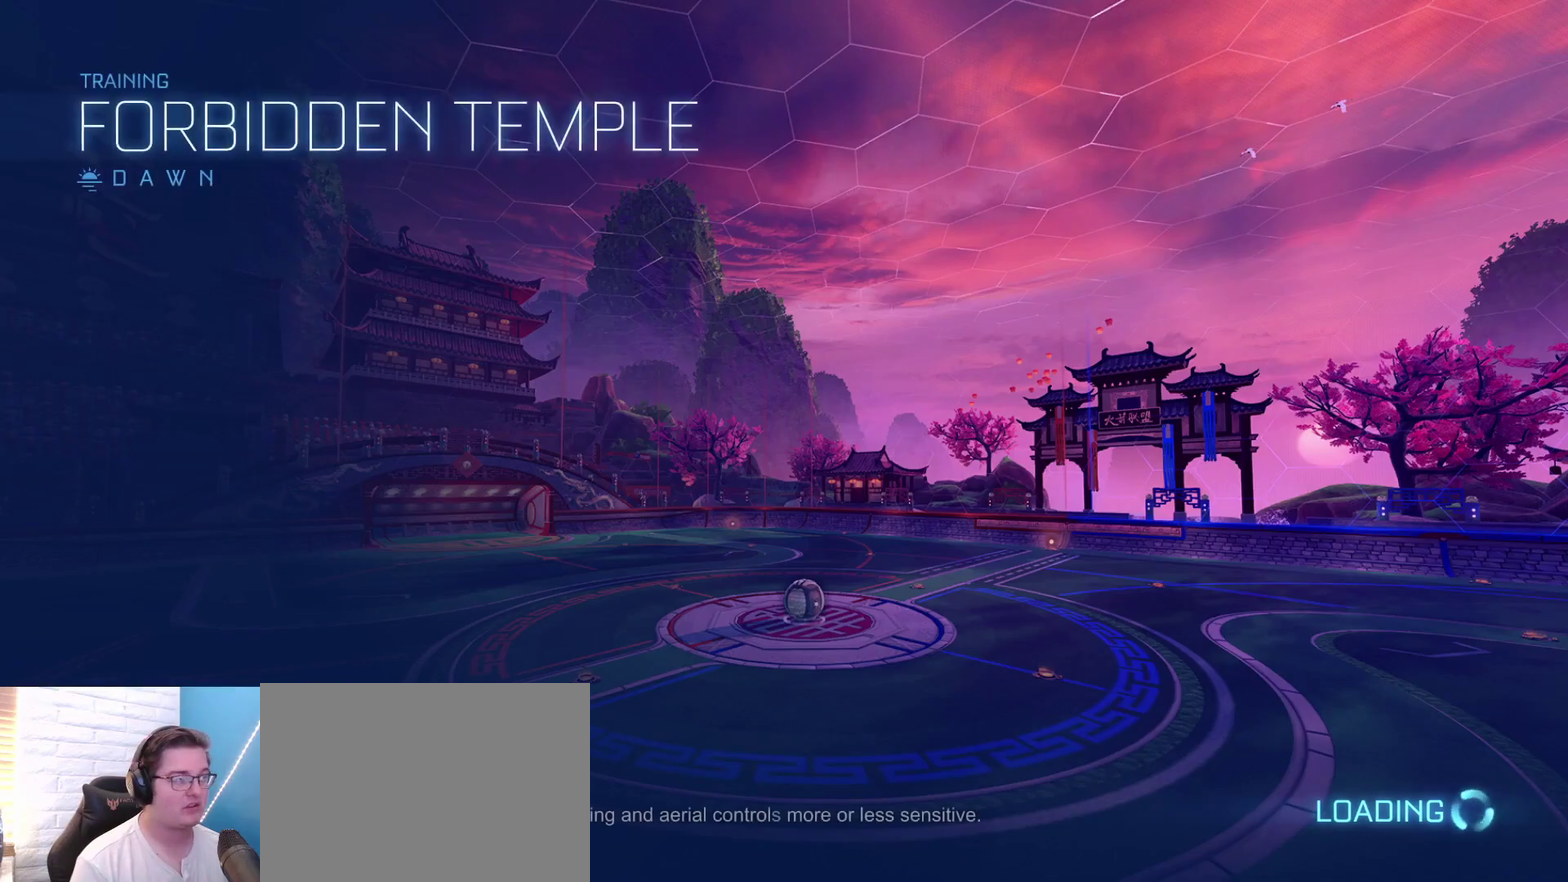
{"dt_ms": 300, "buttons": [], "left_stick": "center", "right_stick": "center", "events": []}
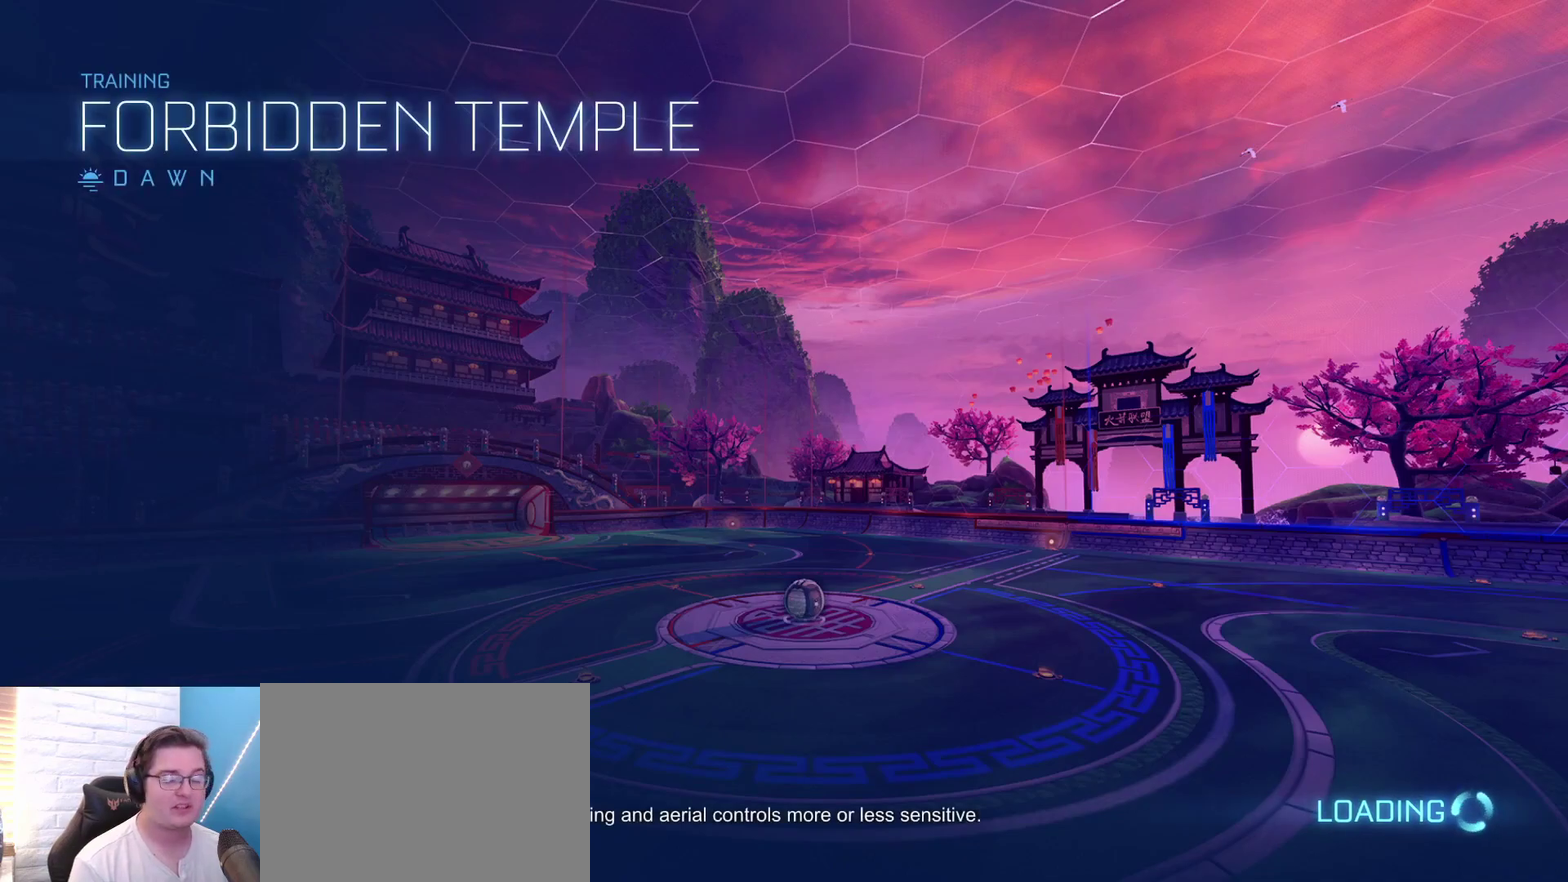
{"dt_ms": 700, "buttons": [], "left_stick": "center", "right_stick": "center", "events": []}
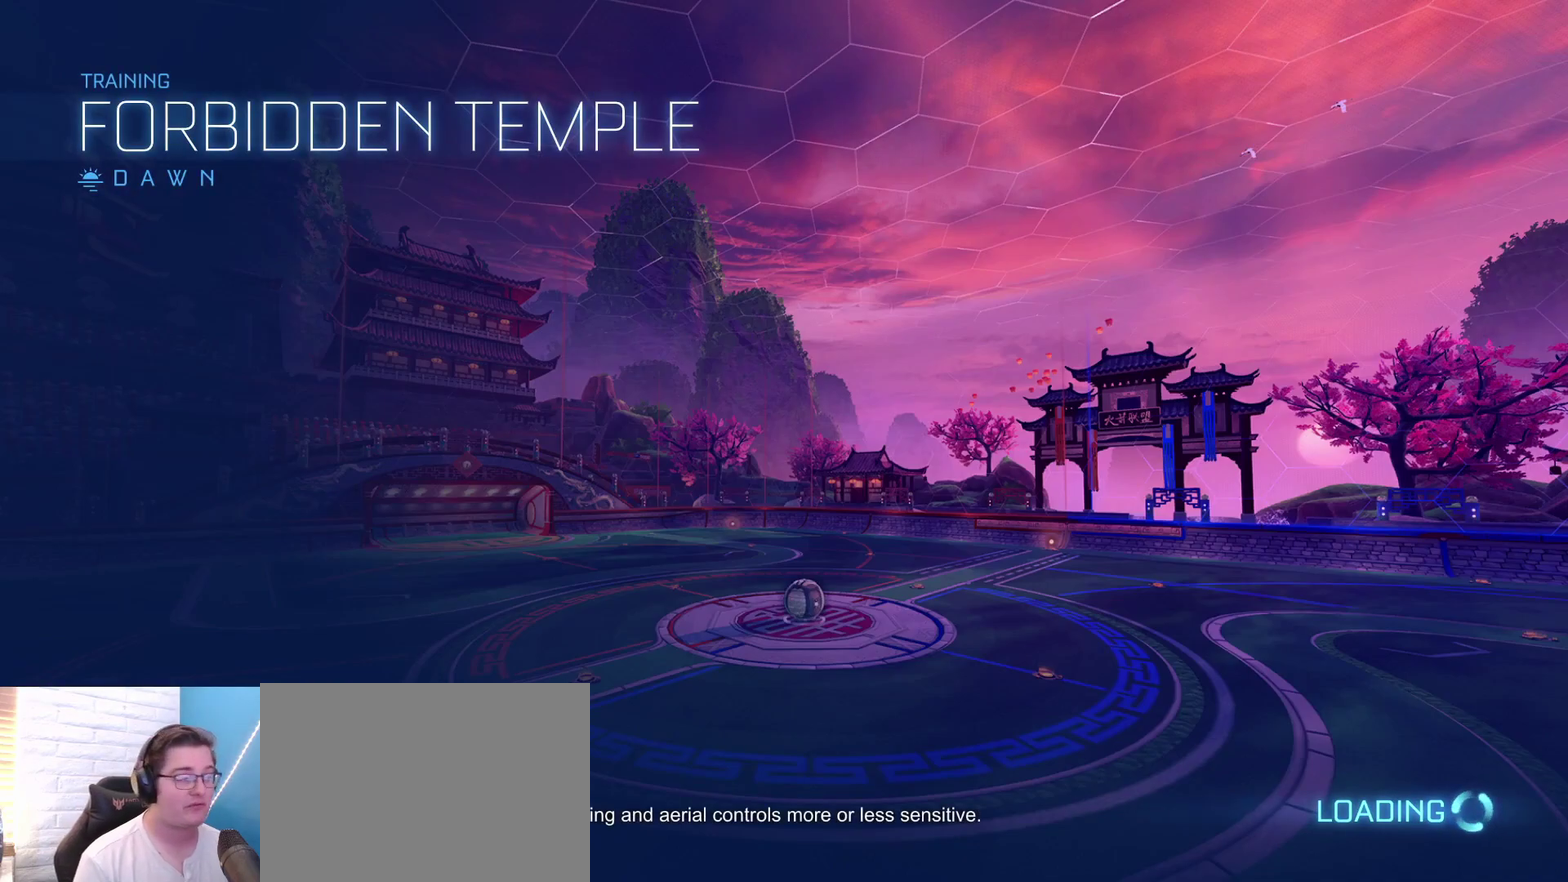
{"dt_ms": 500, "buttons": ["START"], "left_stick": "center", "right_stick": "center", "events": [[467, "START", "down"]]}
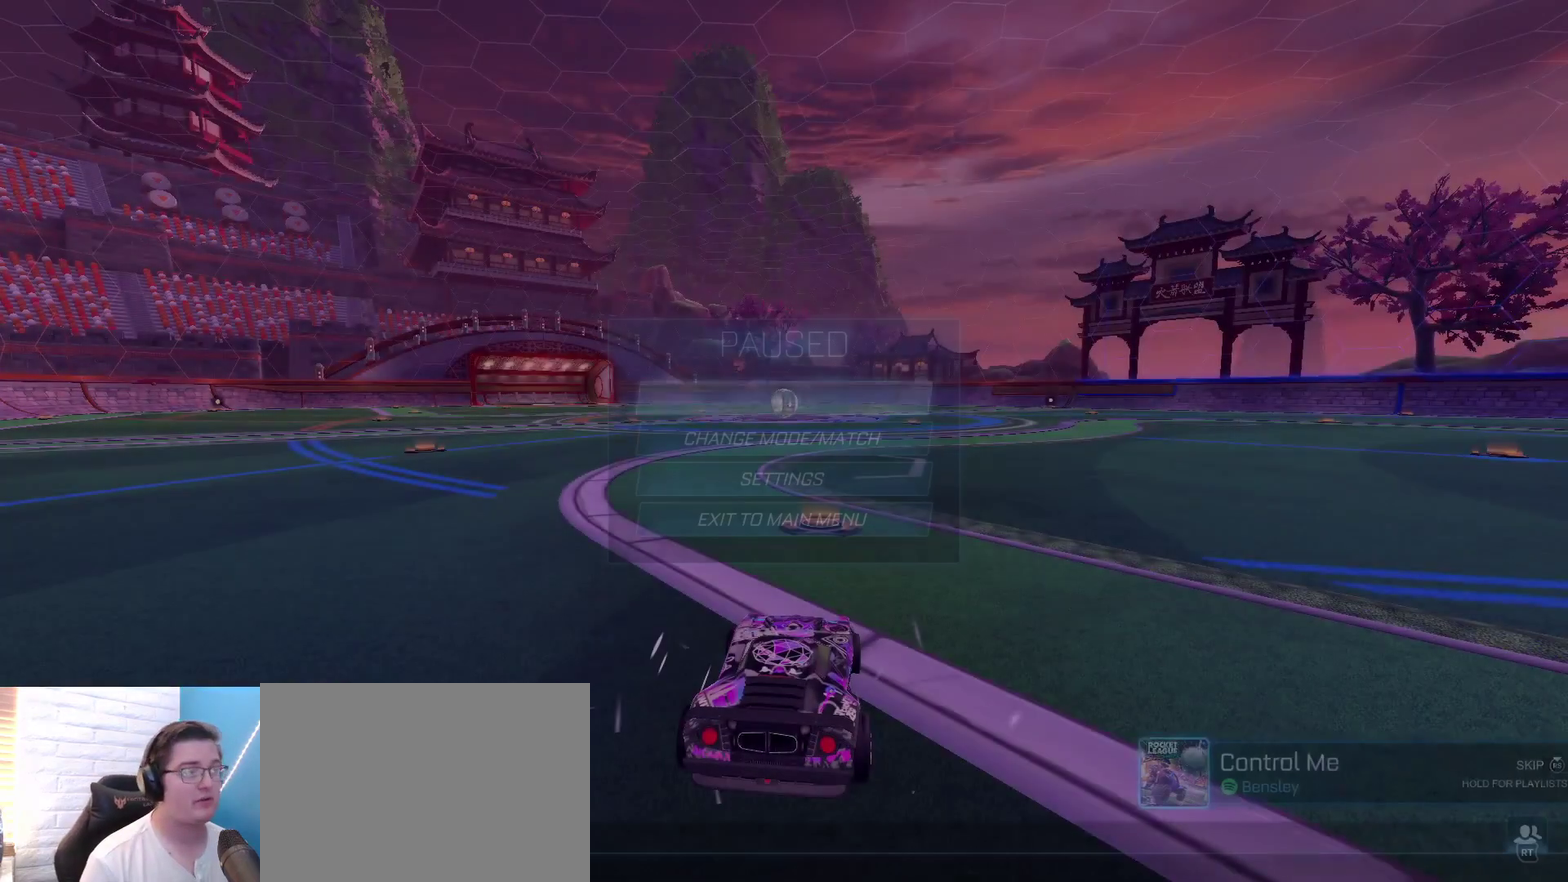
{"dt_ms": 700, "buttons": [], "left_stick": "center", "right_stick": "center", "events": [[100, "START", "up"], [233, "DPAD_DOWN", "down"], [300, "DPAD_DOWN", "up"], [433, "DPAD_DOWN", "down"], [500, "DPAD_DOWN", "up"], [533, "A", "down"], [633, "A", "up"]]}
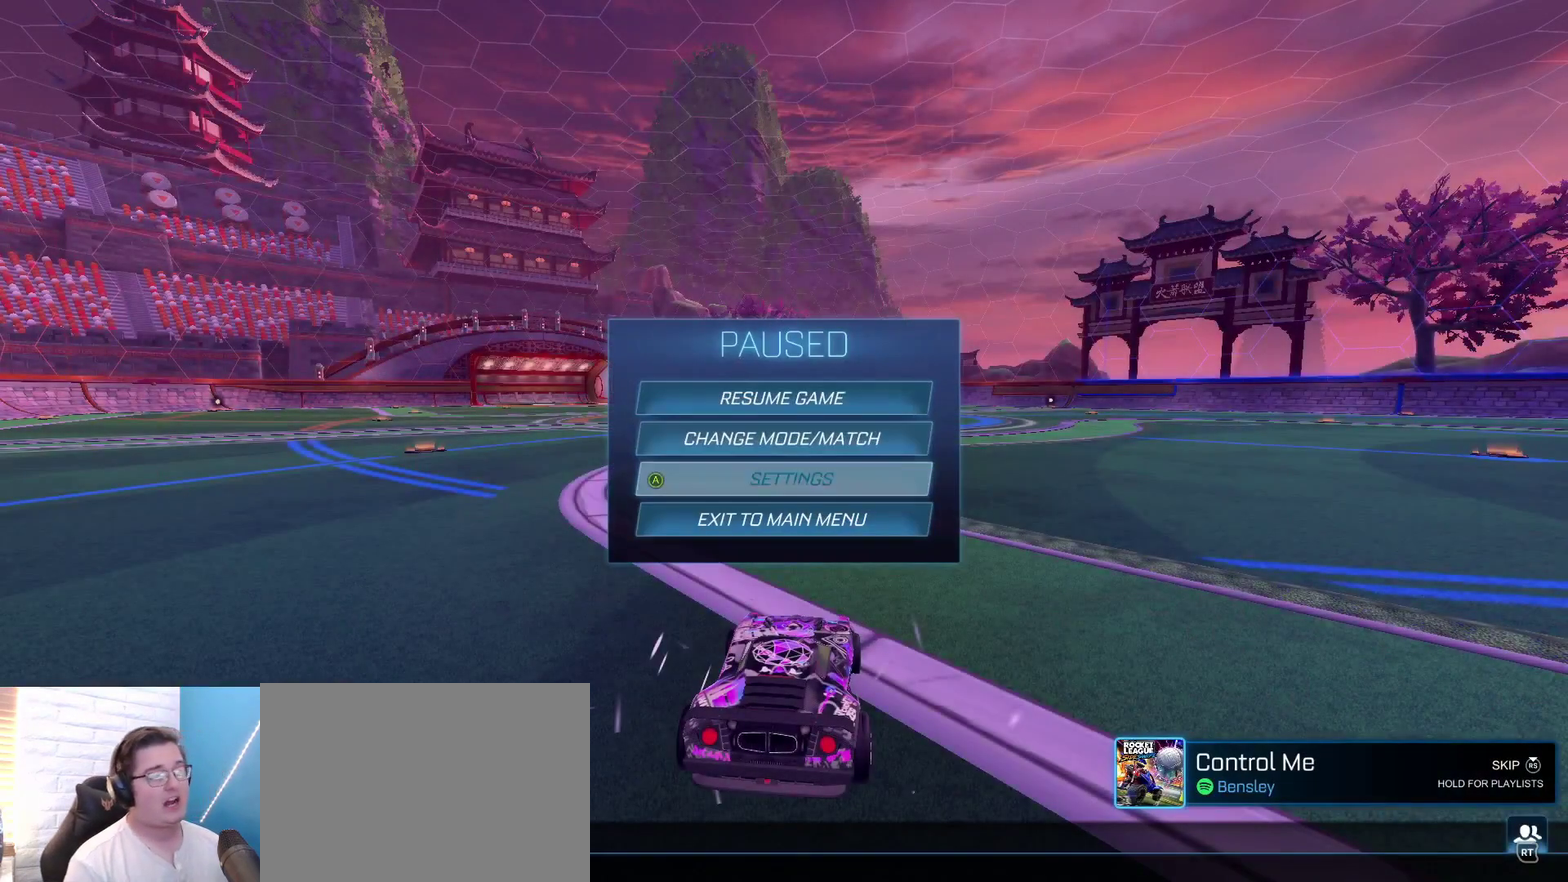
{"dt_ms": 300, "buttons": [], "left_stick": "center", "right_stick": "center", "events": []}
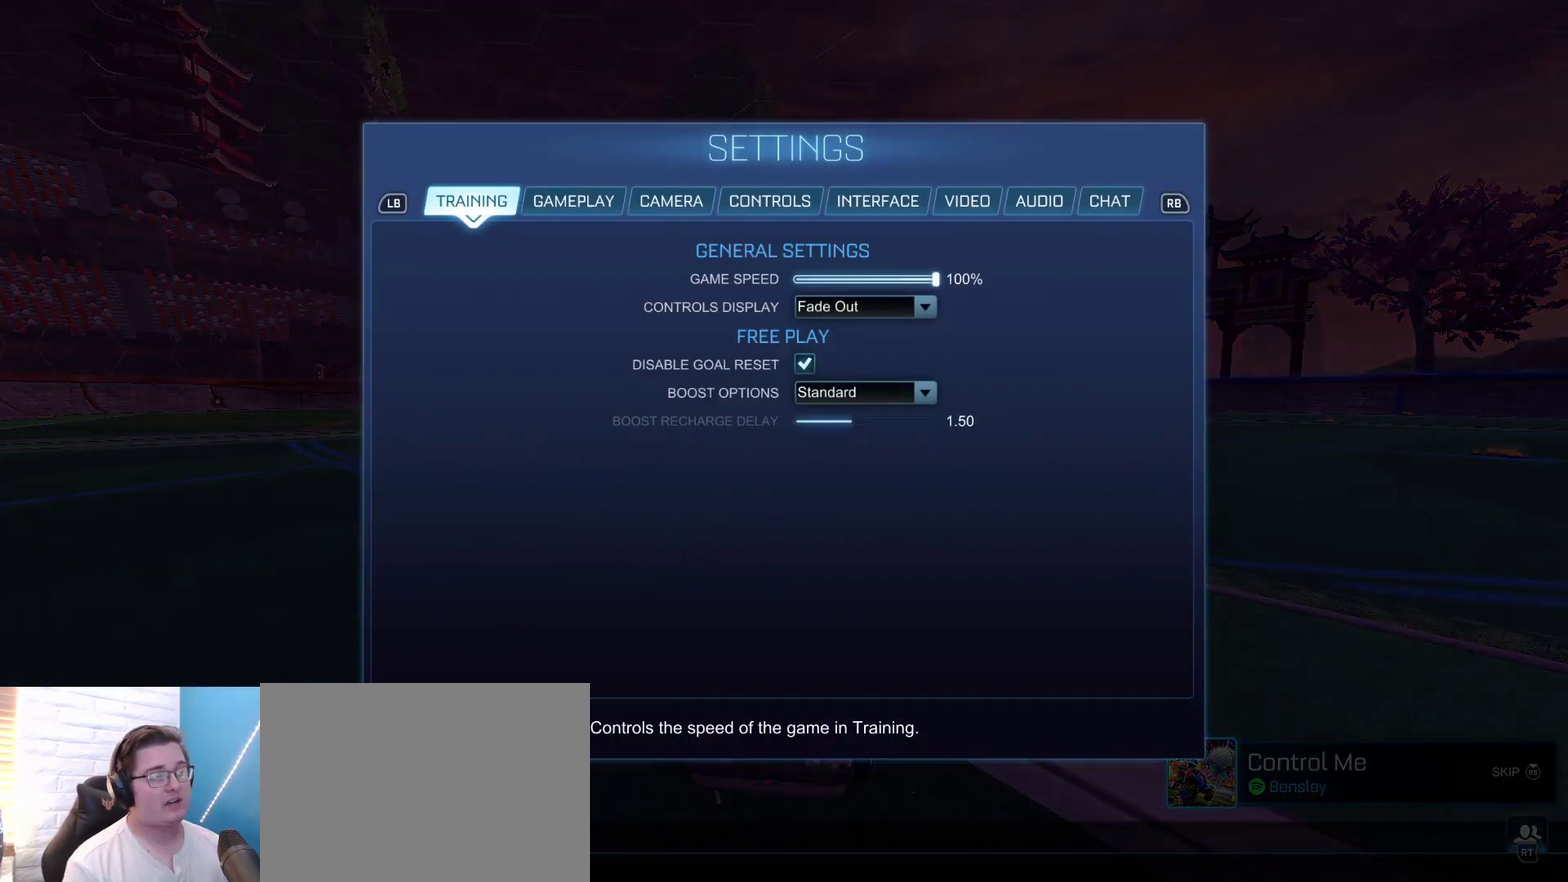
{"dt_ms": 500, "buttons": [], "left_stick": "center", "right_stick": "center", "events": []}
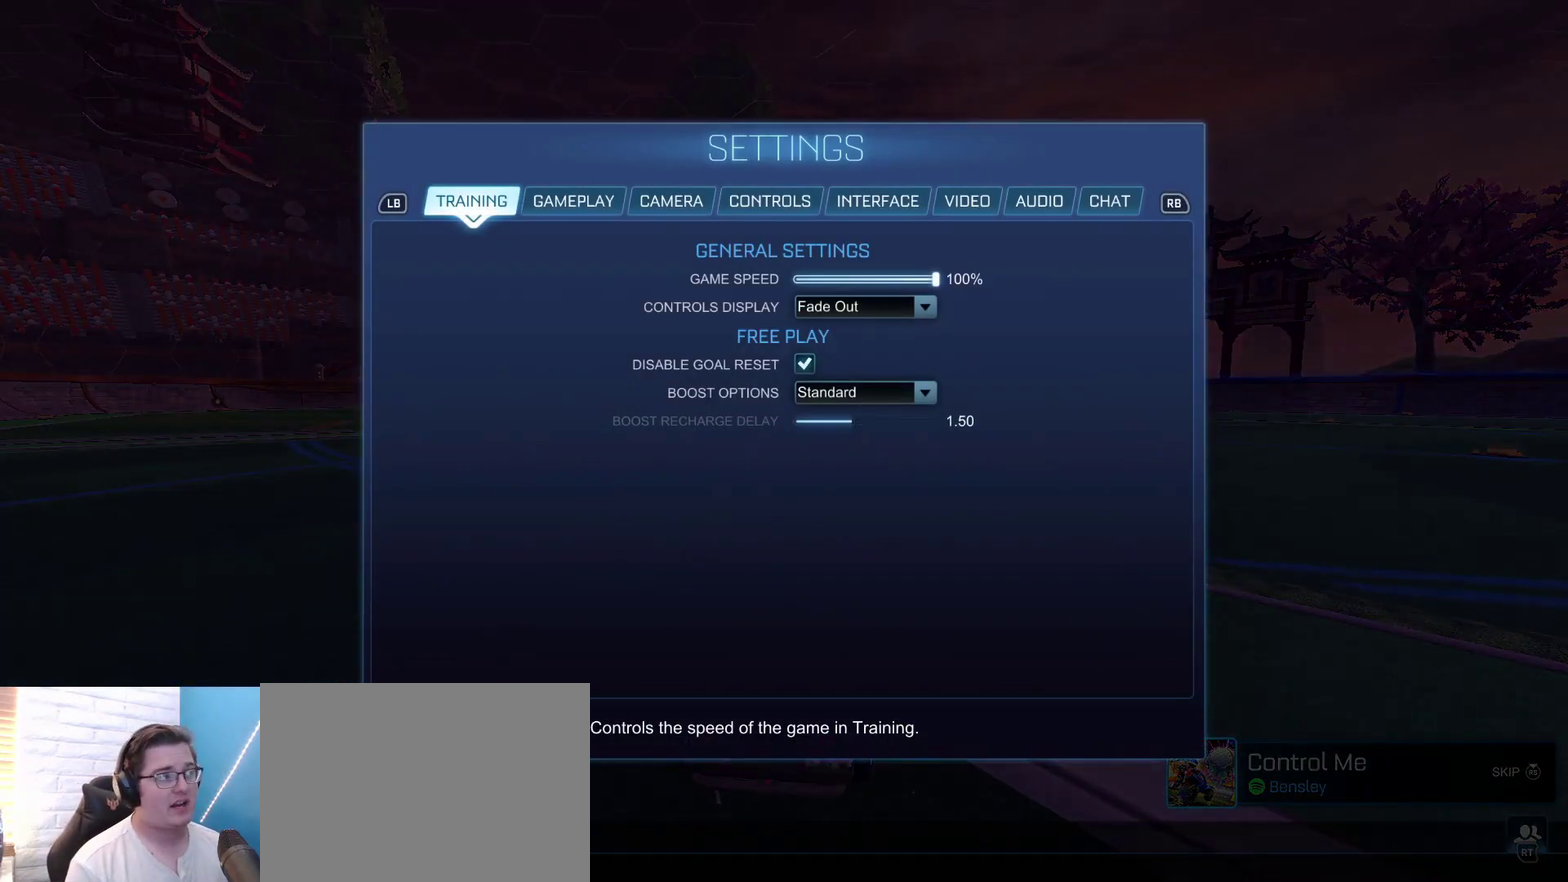
{"dt_ms": 500, "buttons": [], "left_stick": "center", "right_stick": "center", "events": []}
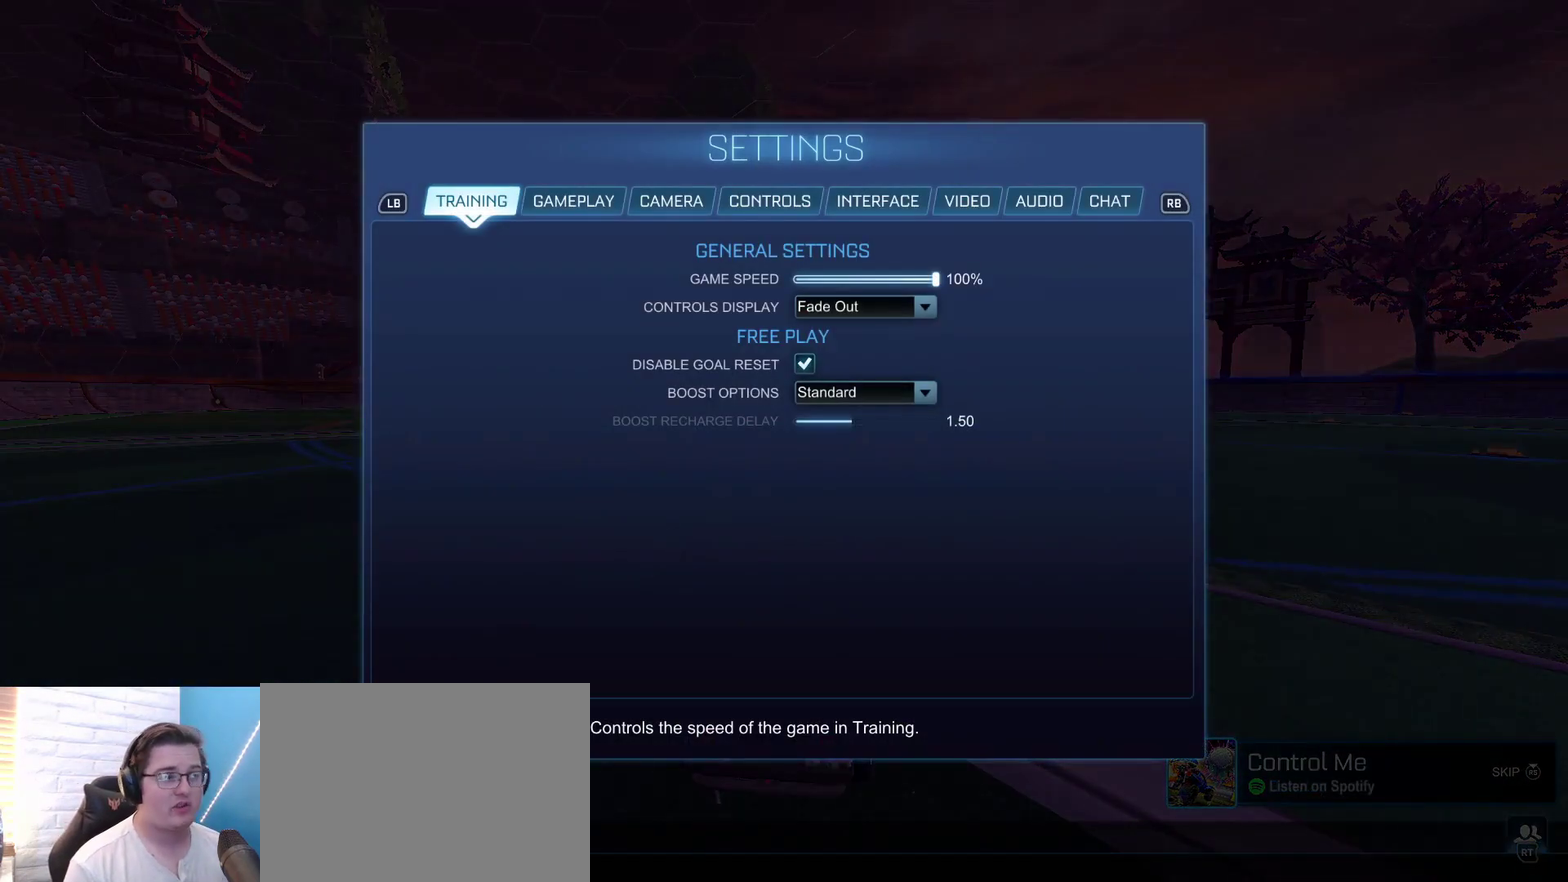
{"dt_ms": 500, "buttons": [], "left_stick": "center", "right_stick": "center", "events": [[233, "DPAD_DOWN", "down"], [300, "DPAD_DOWN", "up"], [400, "DPAD_DOWN", "down"], [500, "DPAD_DOWN", "up"]]}
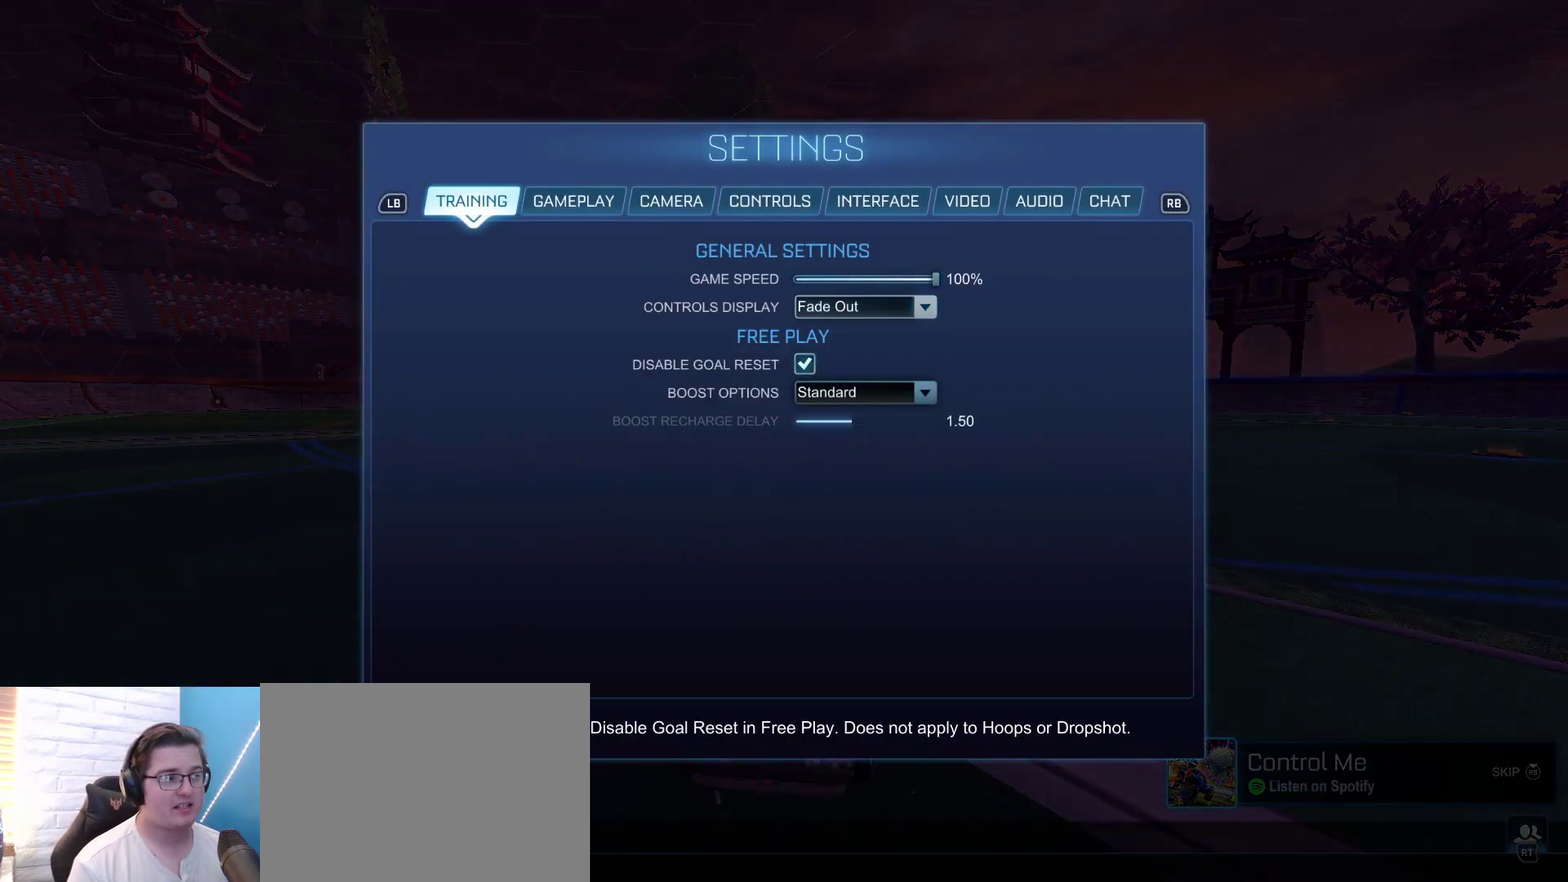
{"dt_ms": 500, "buttons": [], "left_stick": "center", "right_stick": "center", "events": [[100, "DPAD_DOWN", "down"], [167, "DPAD_DOWN", "up"], [267, "A", "down"], [333, "A", "up"]]}
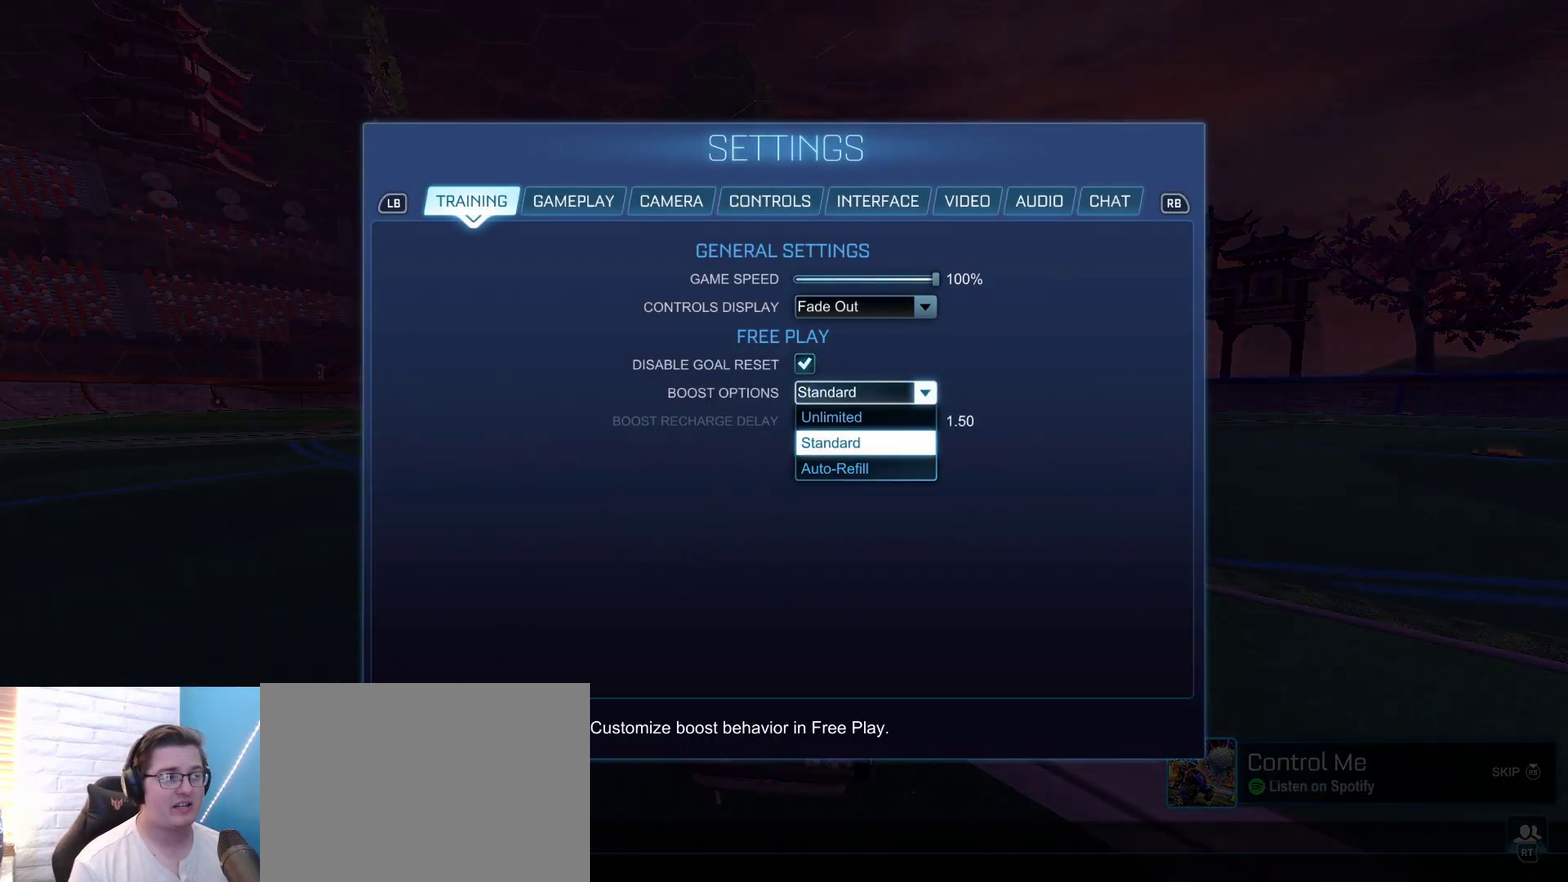
{"dt_ms": 500, "buttons": [], "left_stick": "center", "right_stick": "center", "events": []}
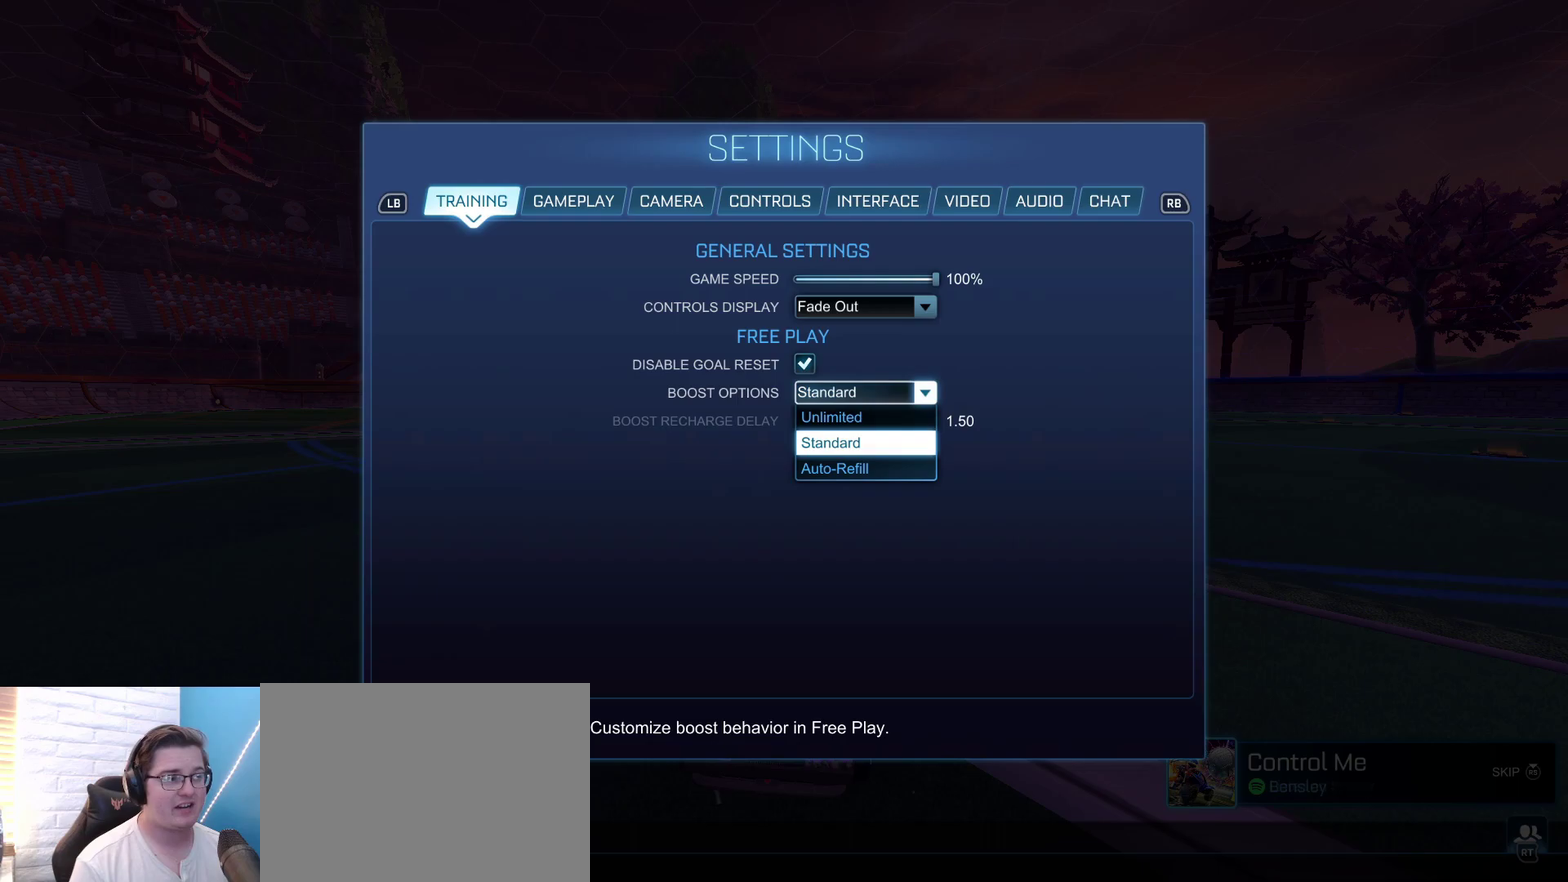
{"dt_ms": 500, "buttons": [], "left_stick": "center", "right_stick": "center", "events": []}
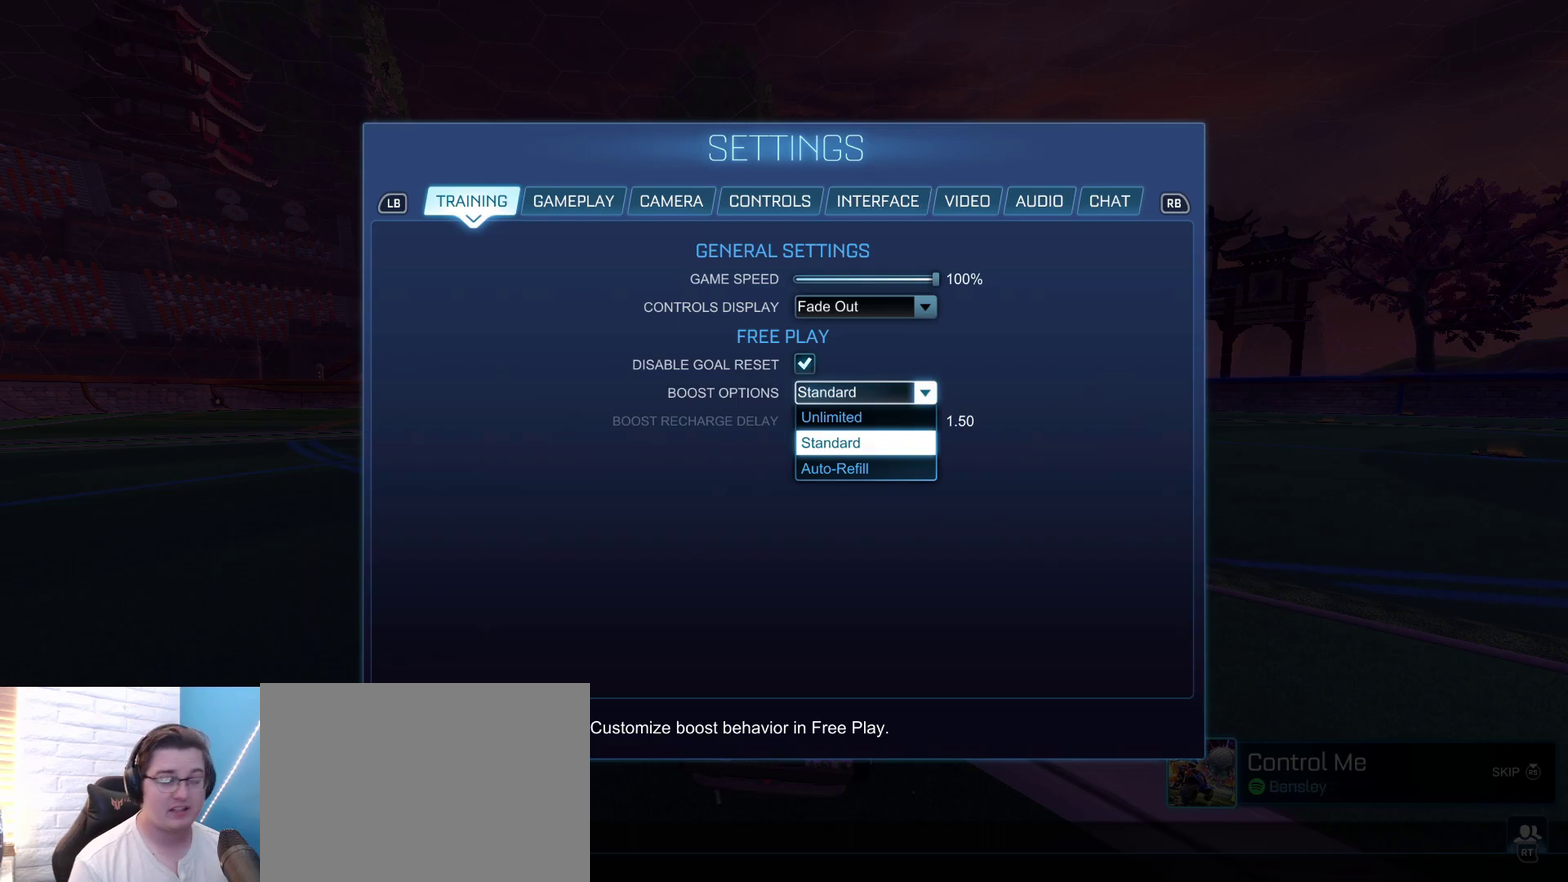
{"dt_ms": 500, "buttons": [], "left_stick": "center", "right_stick": "center", "events": []}
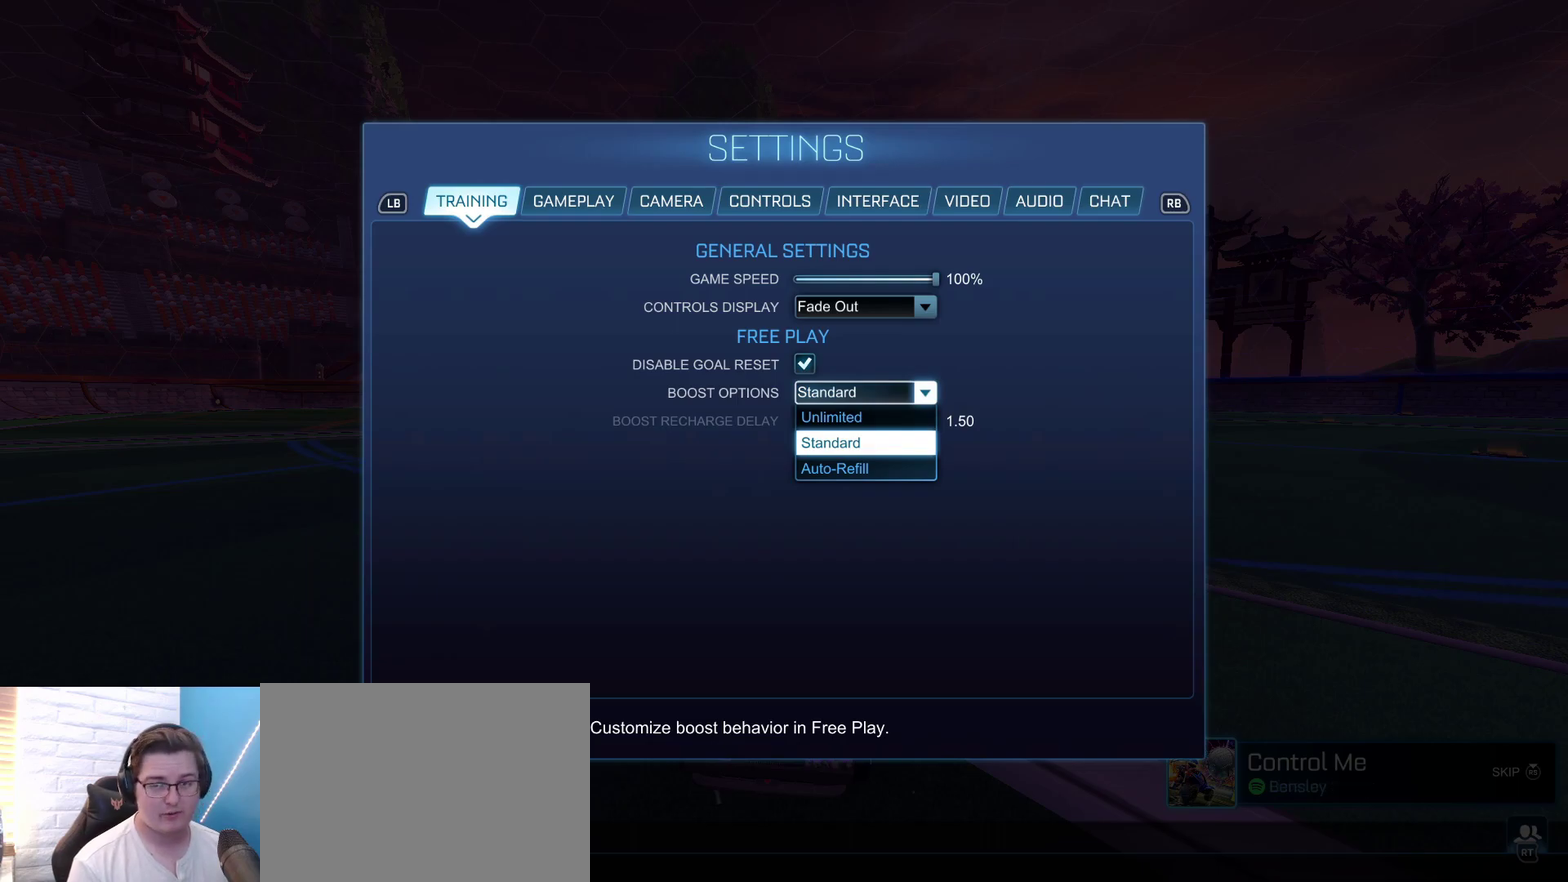
{"dt_ms": 500, "buttons": [], "left_stick": "center", "right_stick": "center", "events": [[33, "A", "down"], [100, "A", "up"]]}